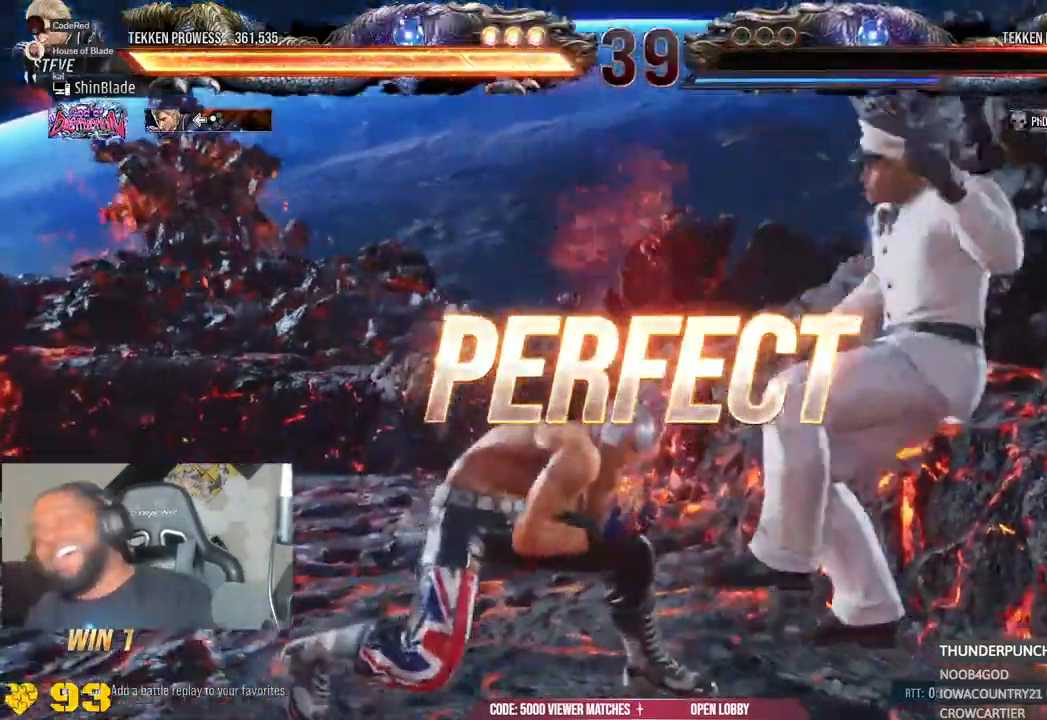
Gameplay with a controller (PlayStation layout); each line is a JSON object with the inputs held at the frame after it (dt_ms = milliseconds from this image to that frame). "events" lists button and stick changes between this image and that frame as [ms after this image, input, new state], when the widget could be followed in between. Not read: L1.
{"dt_ms": 500, "buttons": [], "left_stick": "center", "right_stick": "center", "events": [[50, "SQUARE", "up"], [133, "SQUARE", "down"], [250, "SQUARE", "up"], [250, "TRIANGLE", "up"], [317, "SQUARE", "down"], [317, "TRIANGLE", "down"], [433, "SQUARE", "up"], [450, "TRIANGLE", "up"]]}
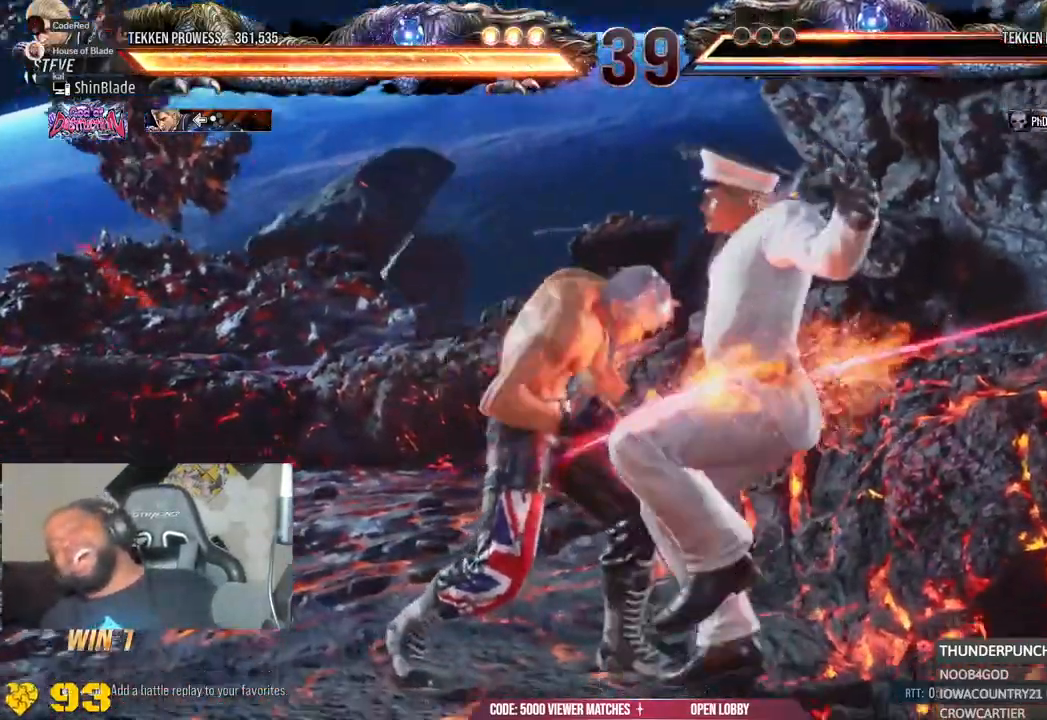
{"dt_ms": 500, "buttons": ["TRIANGLE"], "left_stick": "center", "right_stick": "center", "events": [[17, "TRIANGLE", "down"], [50, "SQUARE", "down"], [117, "SQUARE", "up"], [150, "SQUARE", "down"], [367, "SQUARE", "up"]]}
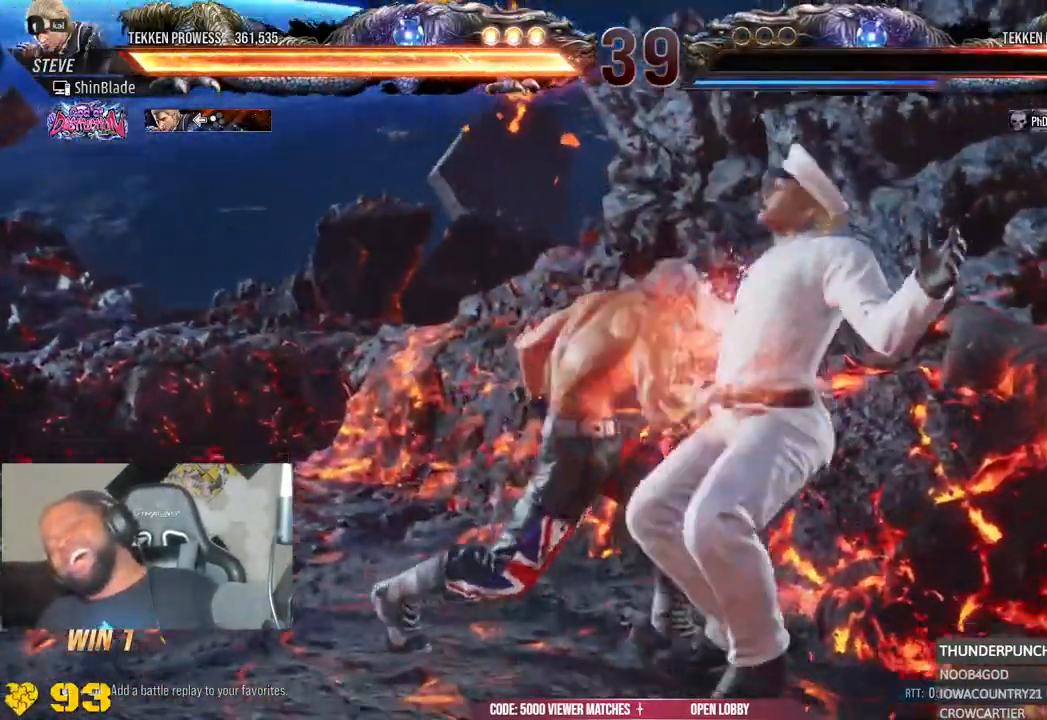
{"dt_ms": 1000, "buttons": [], "left_stick": "center", "right_stick": "down-left"}
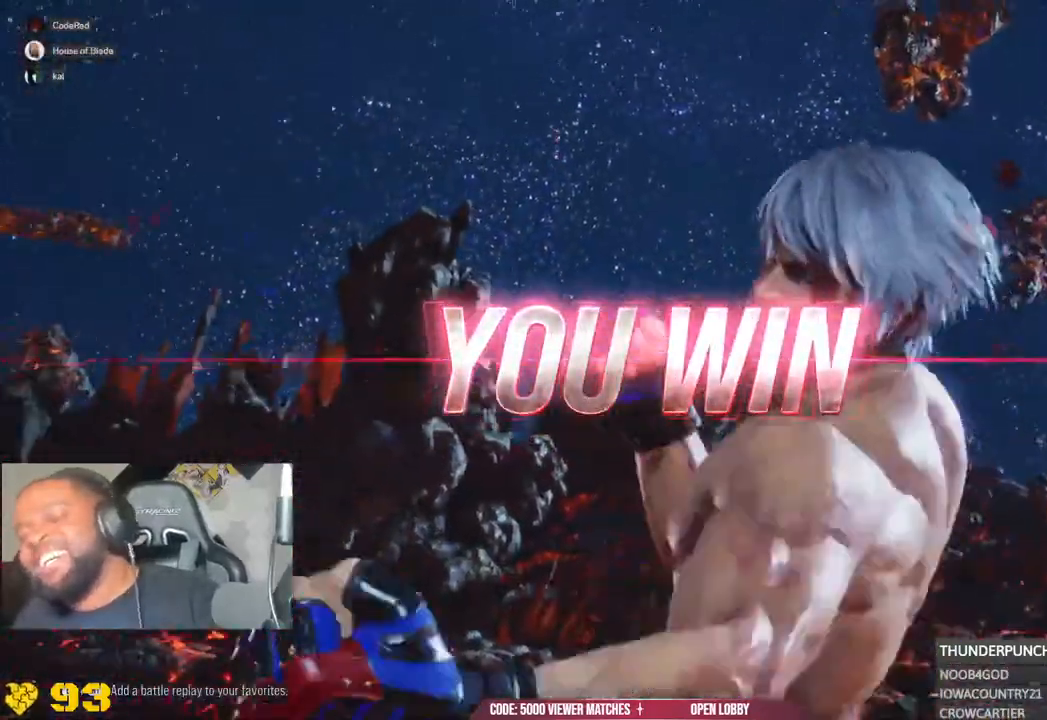
{"dt_ms": 500, "buttons": [], "left_stick": "center", "right_stick": "down-left", "events": []}
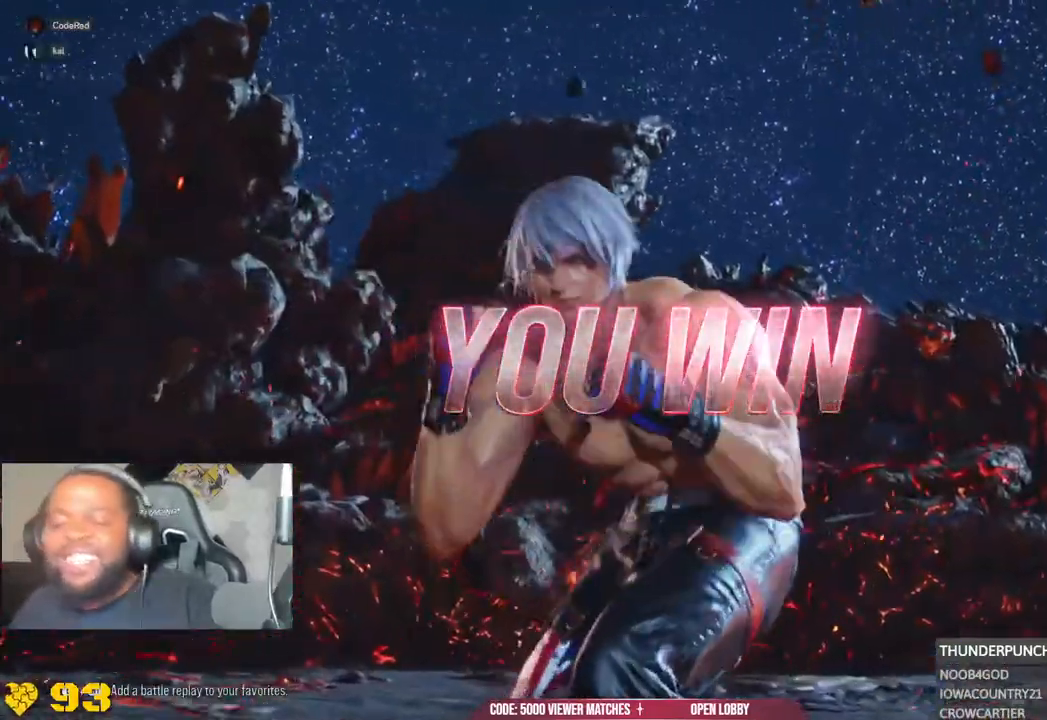
{"dt_ms": 500, "buttons": [], "left_stick": "center", "right_stick": "down-left", "events": []}
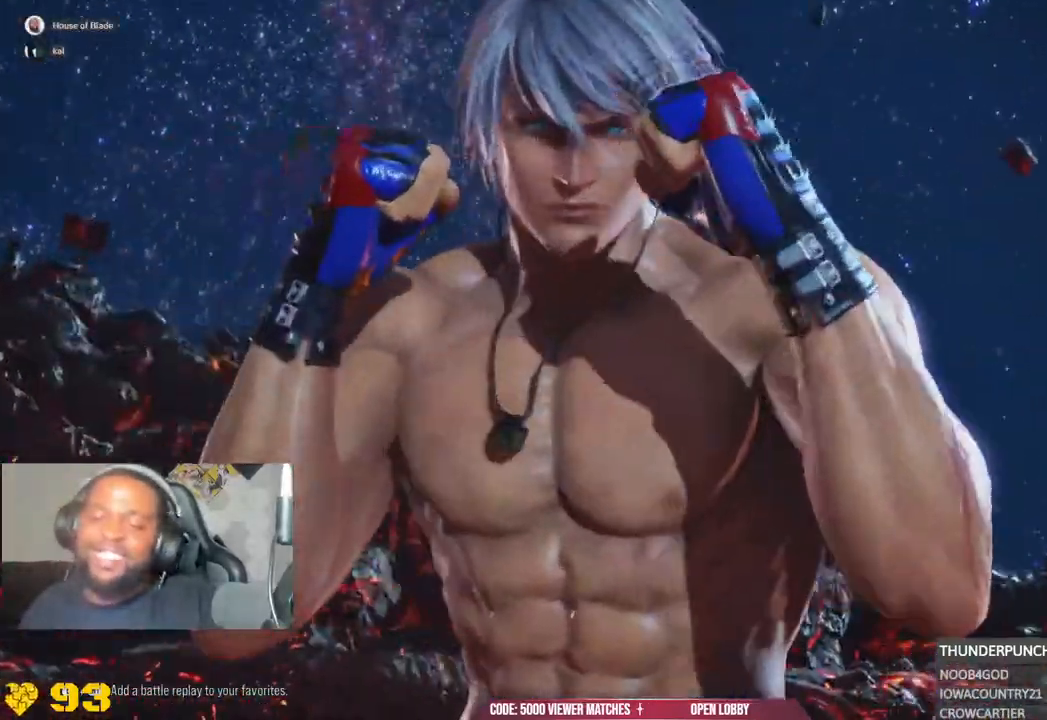
{"dt_ms": 500, "buttons": [], "left_stick": "center", "right_stick": "down-left", "events": [[117, "R1", "down"], [183, "R1", "up"], [383, "R1", "down"], [433, "R1", "up"]]}
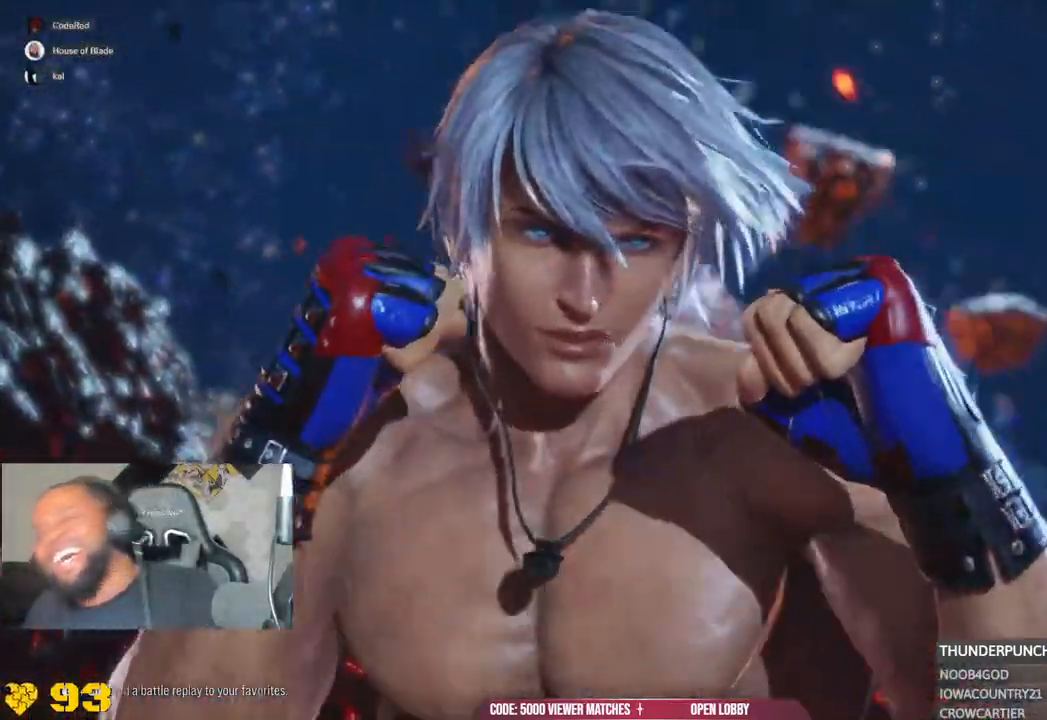
{"dt_ms": 500, "buttons": [], "left_stick": "center", "right_stick": "center", "events": [[83, "right_stick", "center"]]}
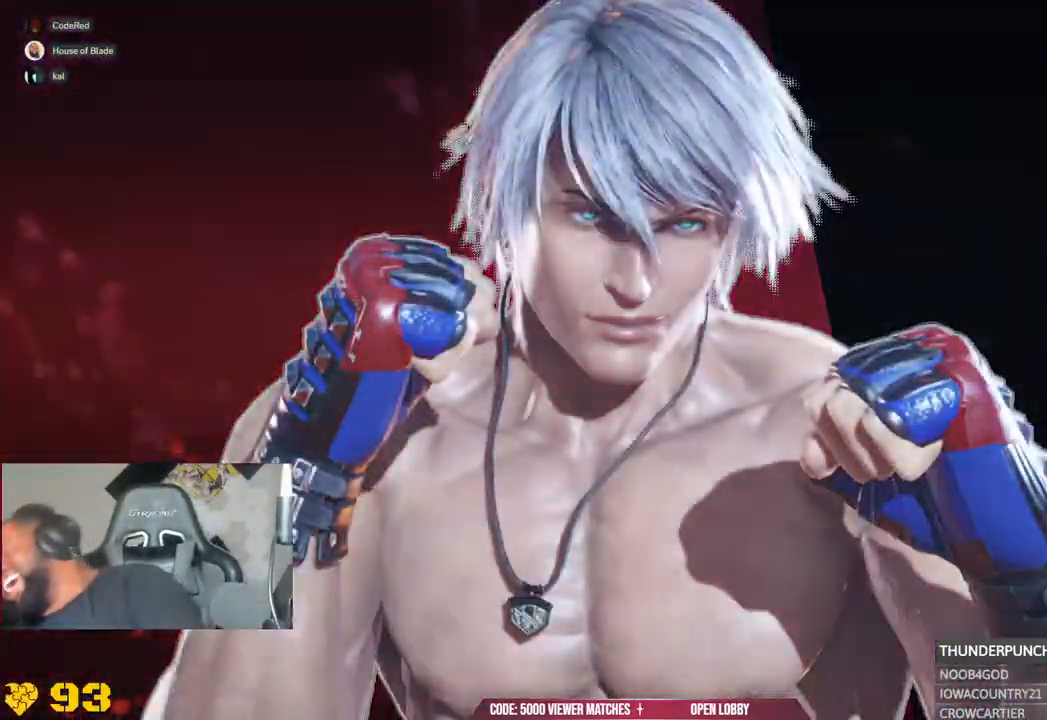
{"dt_ms": 500, "buttons": [], "left_stick": "center", "right_stick": "center", "events": []}
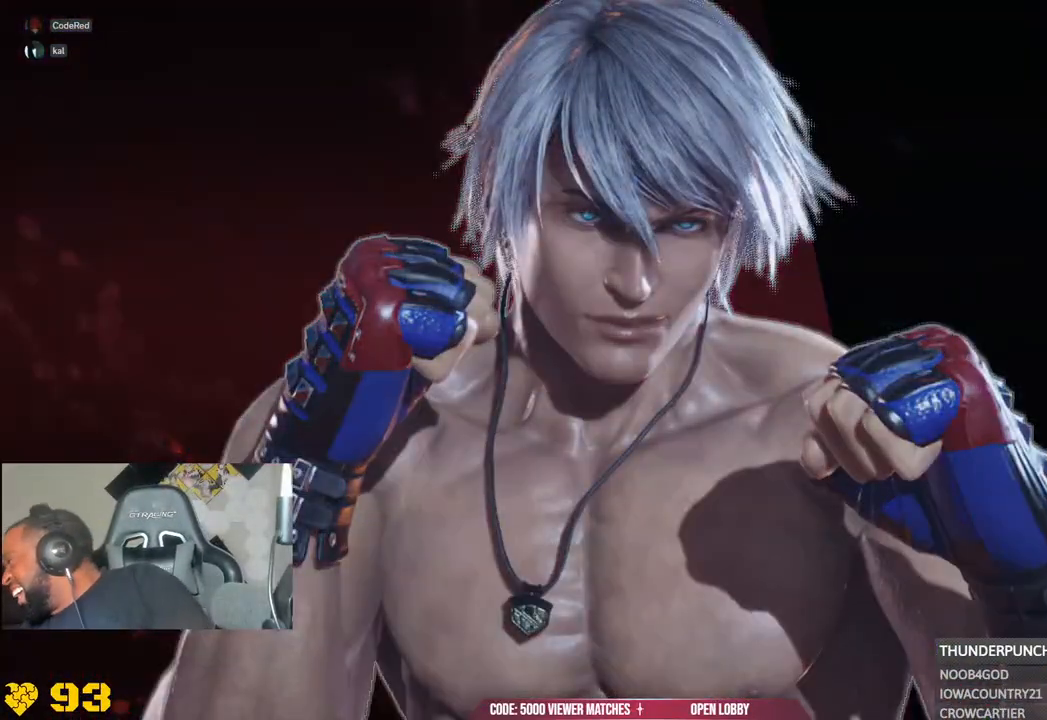
{"dt_ms": 500, "buttons": [], "left_stick": "left", "right_stick": "center", "events": [[433, "left_stick", "left"]]}
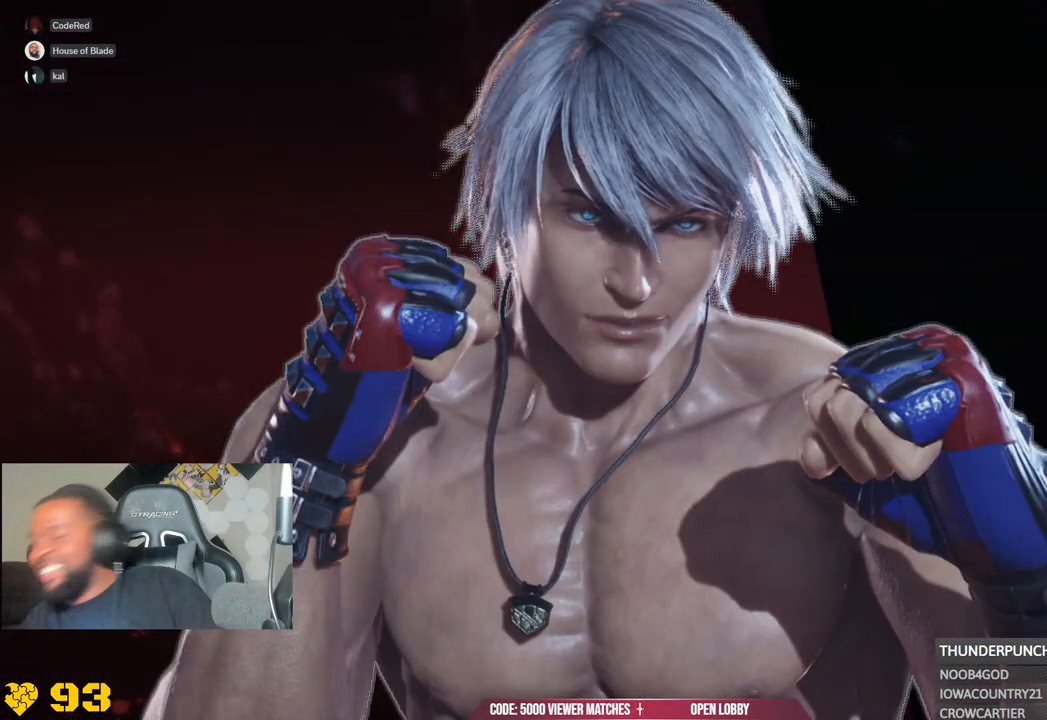
{"dt_ms": 500, "buttons": [], "left_stick": "center", "right_stick": "center", "events": [[233, "left_stick", "center"]]}